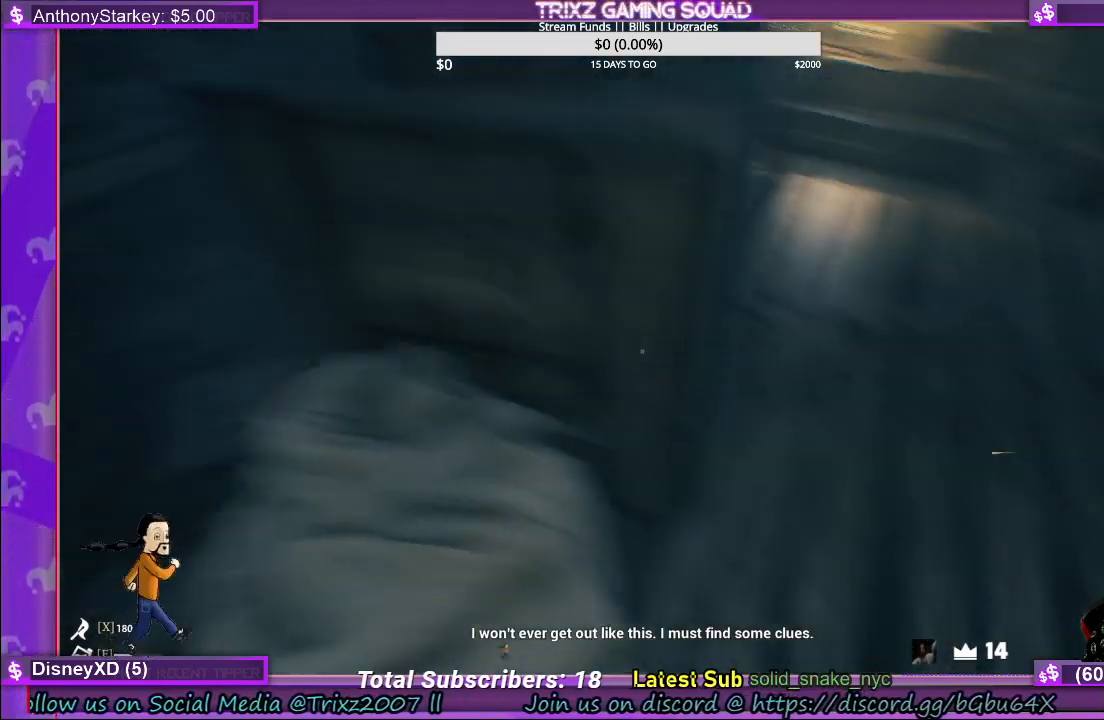
Gameplay with keyboard and mouse; each line is a JSON object with the keys and mouse buttons held at the frame after it. "events" lists presses ("down") and releases ("up") of "a", "ctrl", "d", "e", "f", "q", "r", "s", "shift", "space", "tab", "w", "mouse_left", "mouse_wheel" and "mouse_right" between this image and that frame as [ms after this image, input, new state], when the widget could be followed in between. "mouse_left", "mouse_wheel", "mouse_right" = the "left", "wheel", "right" buttons of the "mouse" list. No other keys are recorded. "wheel" means that the mouse wheel is clicked or scrolled. Mouse movement is not recorded.
{"keys": ["a", "shift", "w"], "mouse": [], "events": [[67, "shift", "down"], [67, "w", "down"], [233, "space", "down"], [400, "a", "down"], [400, "space", "up"]]}
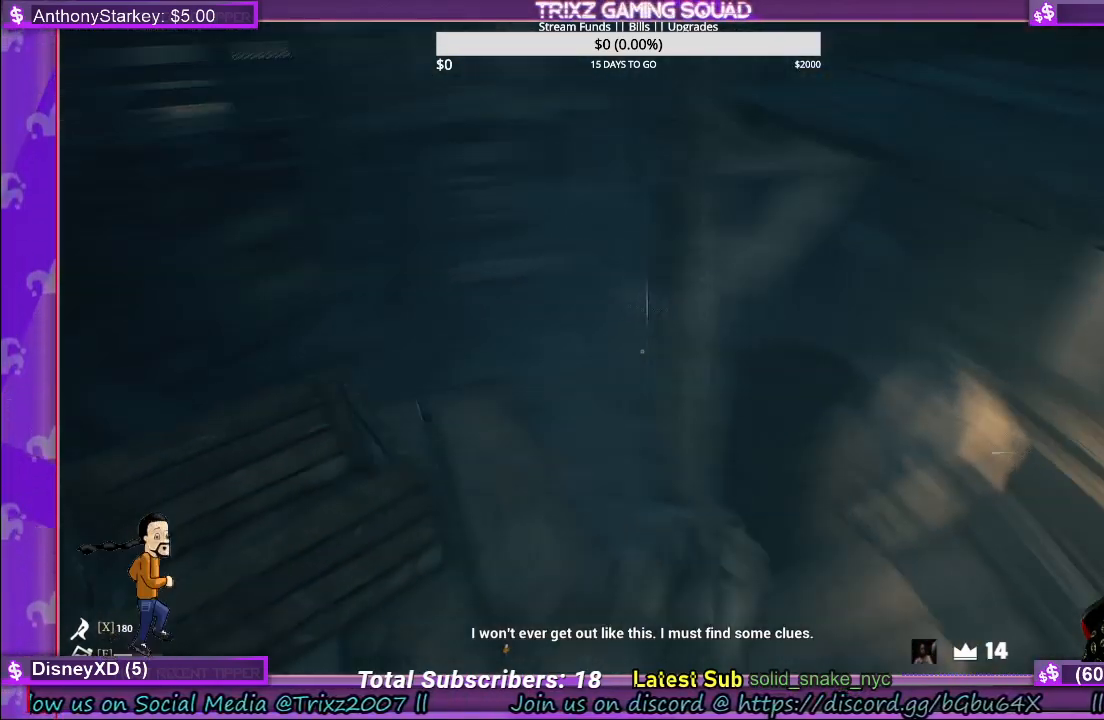
{"keys": ["a", "shift"], "mouse": [], "events": [[233, "w", "up"]]}
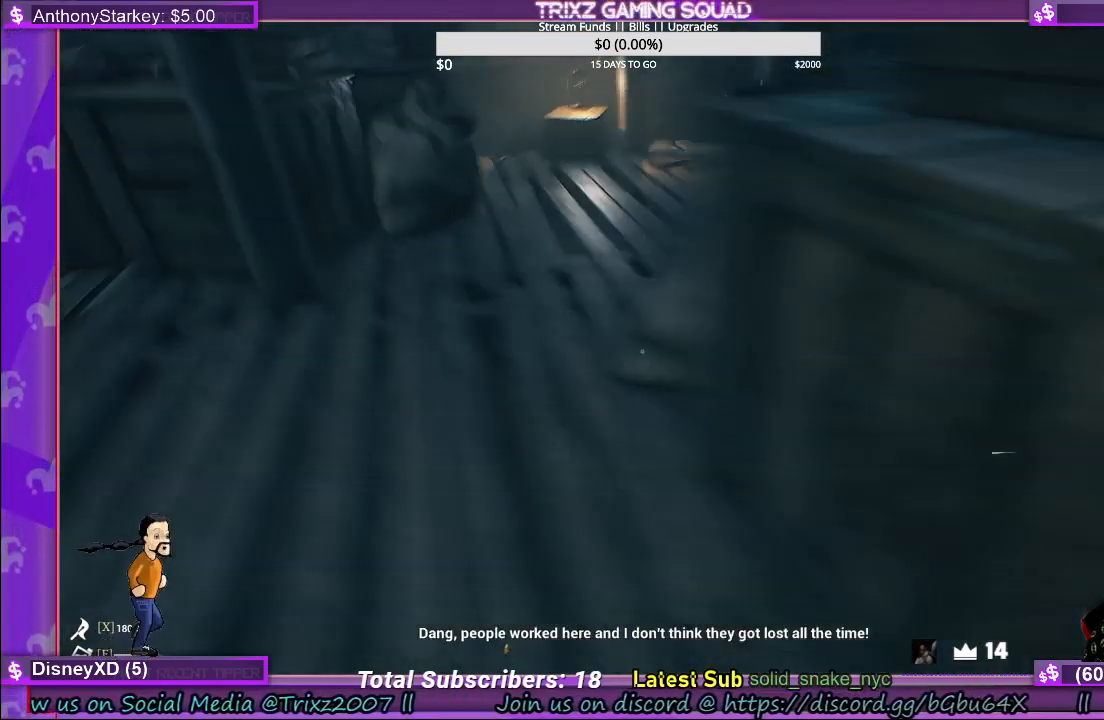
{"keys": ["a", "shift"], "mouse": [], "events": [[17, "w", "down"], [467, "w", "up"]]}
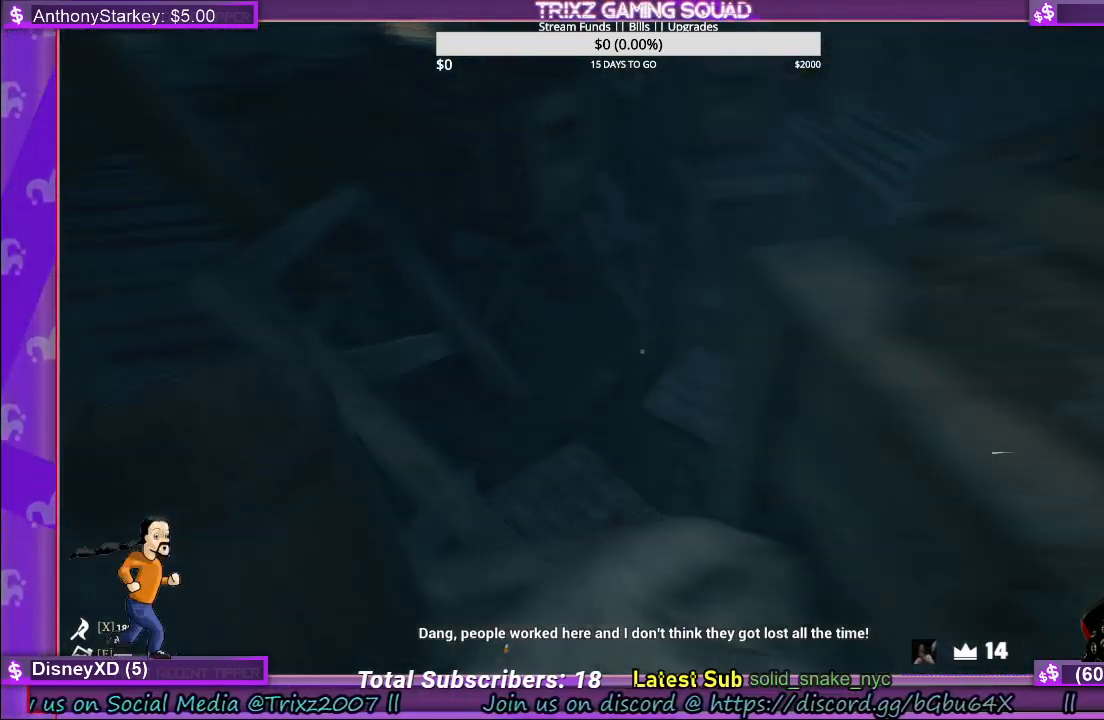
{"keys": ["space", "w"], "mouse": [], "events": [[83, "a", "up"], [83, "shift", "up"], [450, "space", "down"], [483, "w", "down"]]}
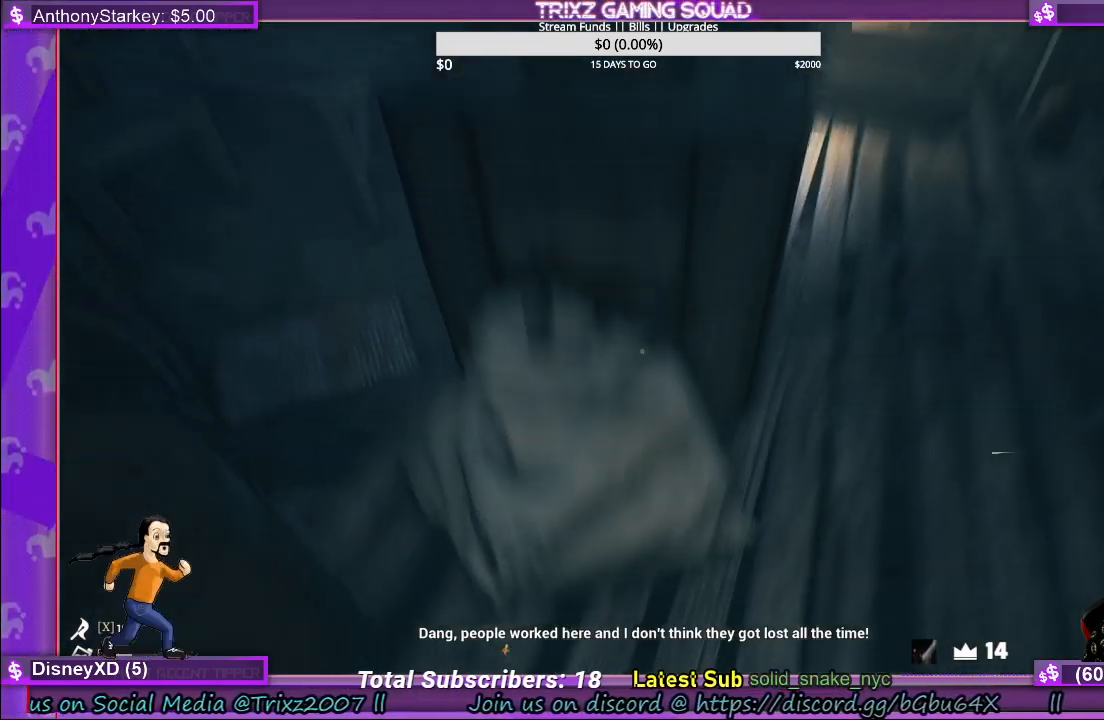
{"keys": ["a", "shift", "w"], "mouse": [], "events": [[100, "space", "up"], [117, "a", "down"], [383, "shift", "down"]]}
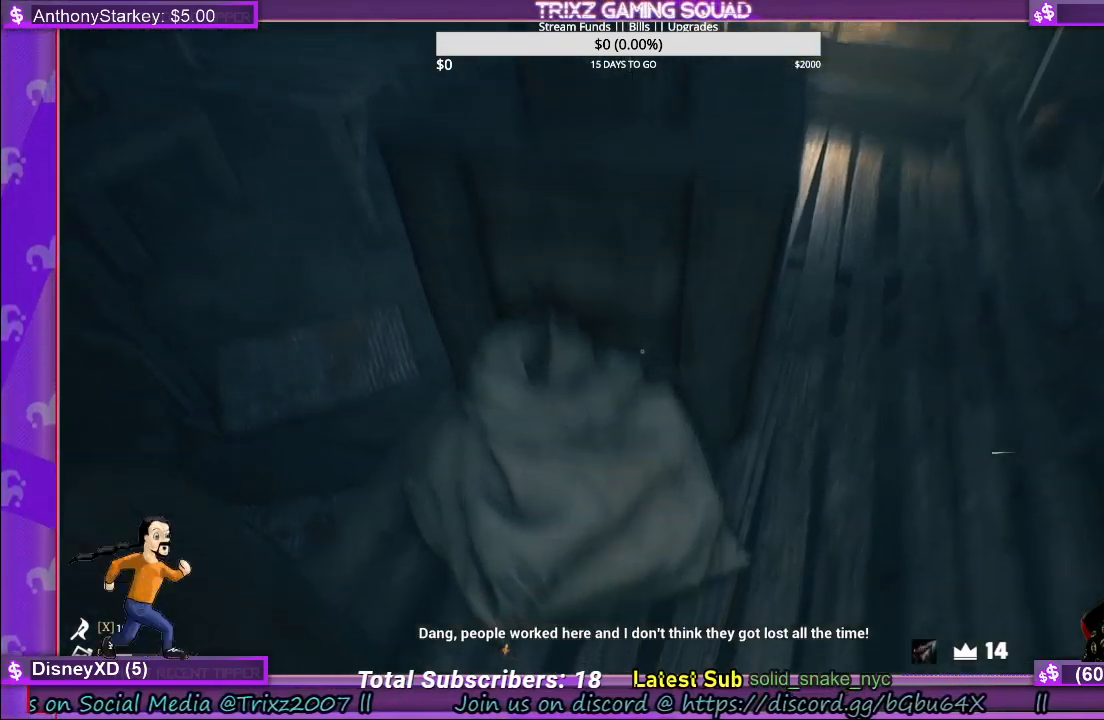
{"keys": ["a", "shift", "w"], "mouse": [], "events": [[133, "space", "down"], [150, "a", "up"], [283, "space", "up"], [483, "a", "down"]]}
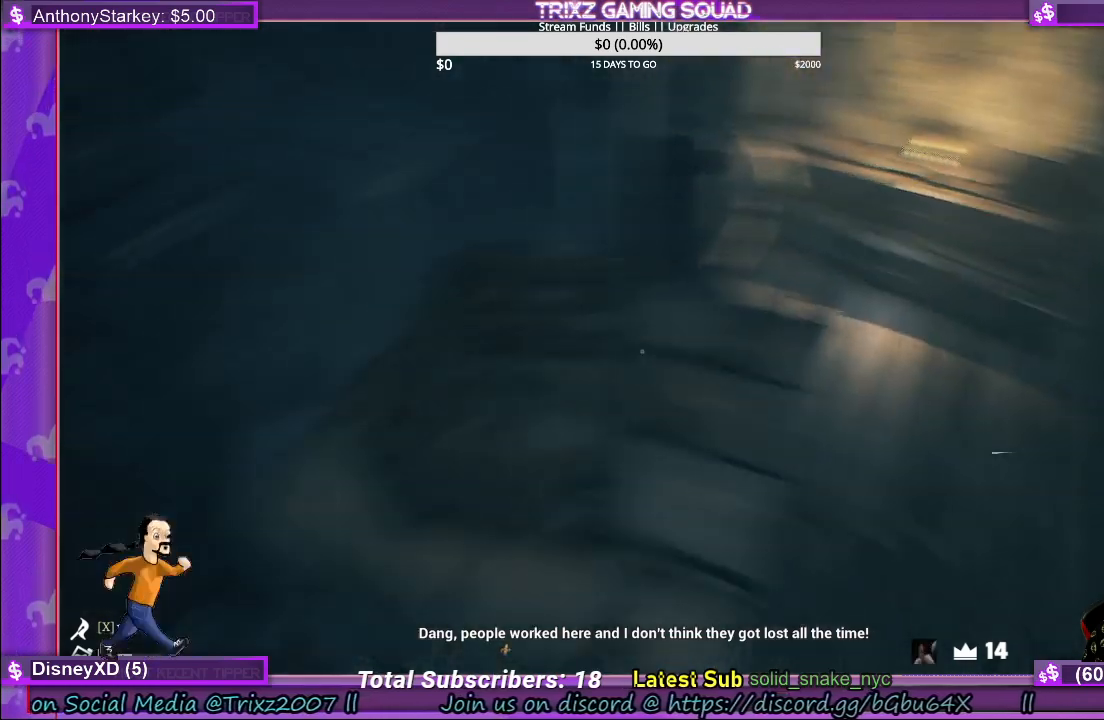
{"keys": [], "mouse": [], "events": [[200, "a", "up"], [200, "w", "up"], [217, "shift", "up"]]}
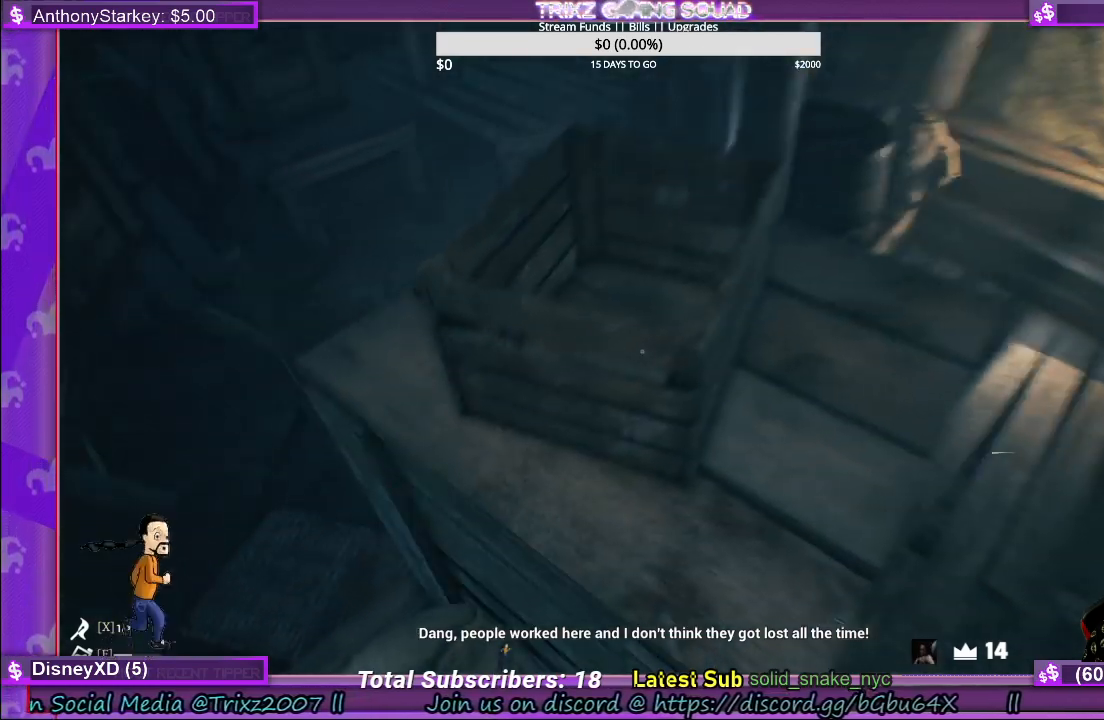
{"keys": ["w"], "mouse": [], "events": [[17, "space", "down"], [83, "w", "down"], [217, "space", "up"]]}
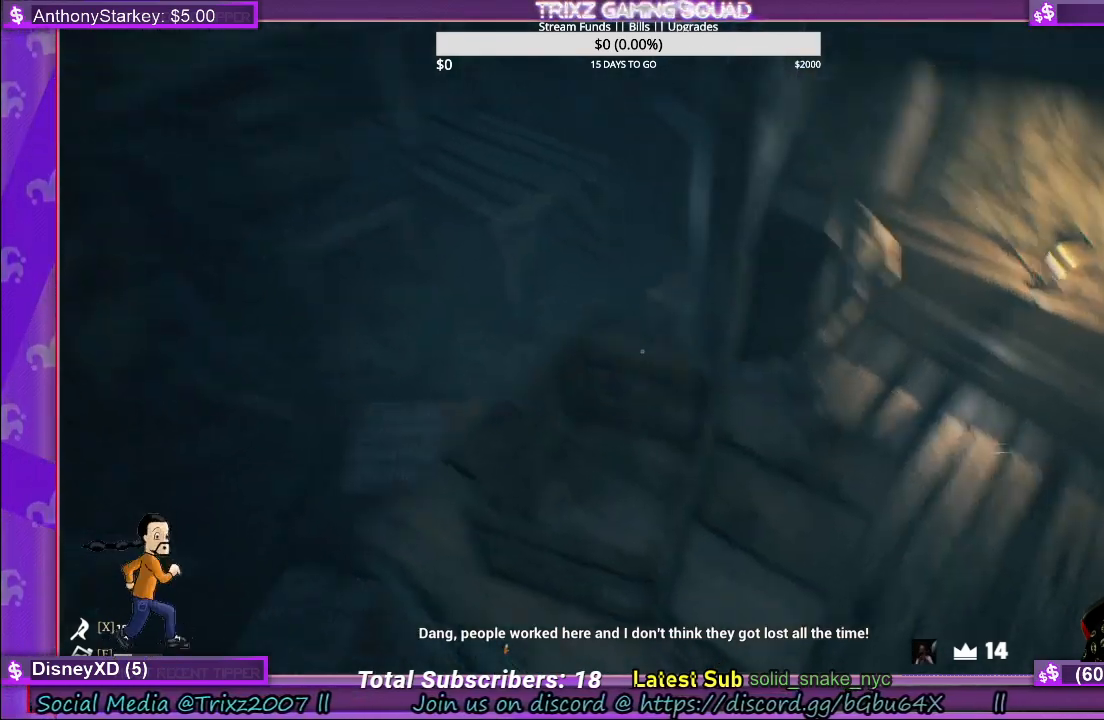
{"keys": [], "mouse": [], "events": [[400, "w", "up"]]}
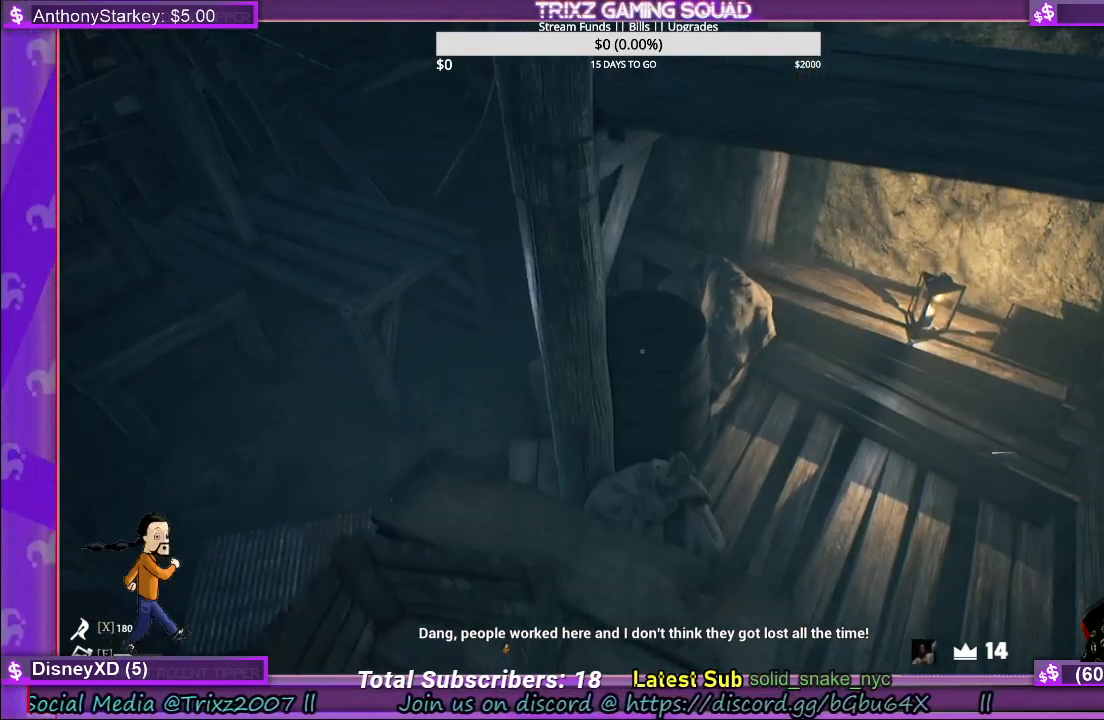
{"keys": ["a"], "mouse": [], "events": [[83, "a", "down"], [250, "a", "up"], [350, "a", "down"]]}
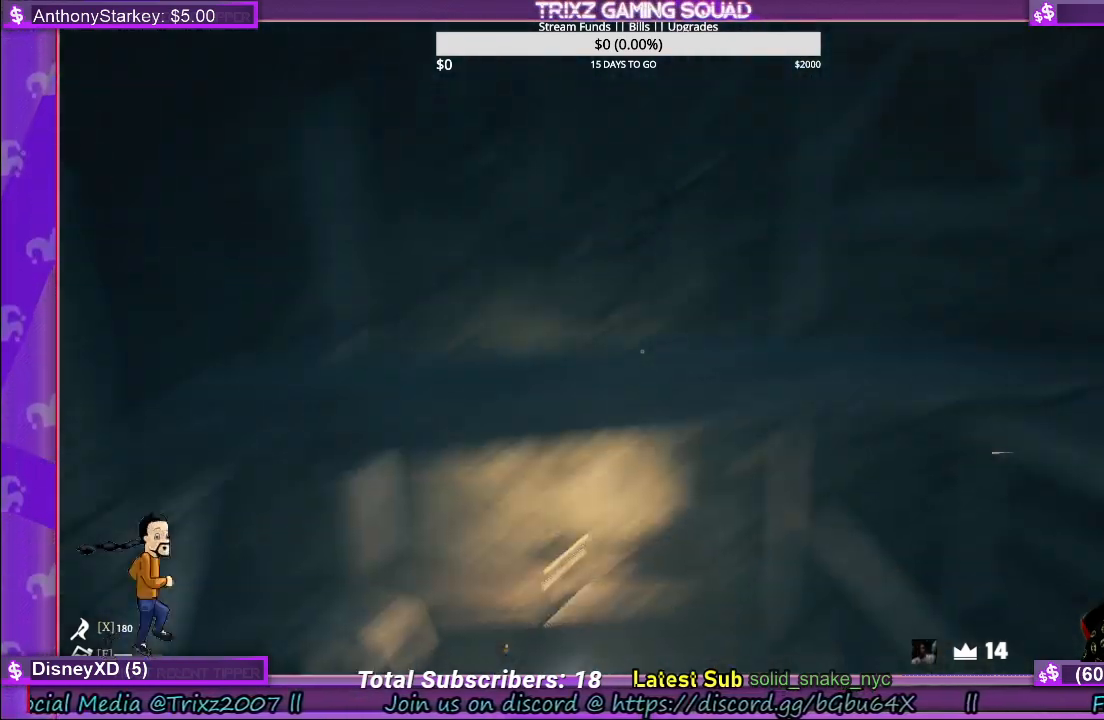
{"keys": ["space"], "mouse": [], "events": [[167, "a", "up"], [417, "space", "down"]]}
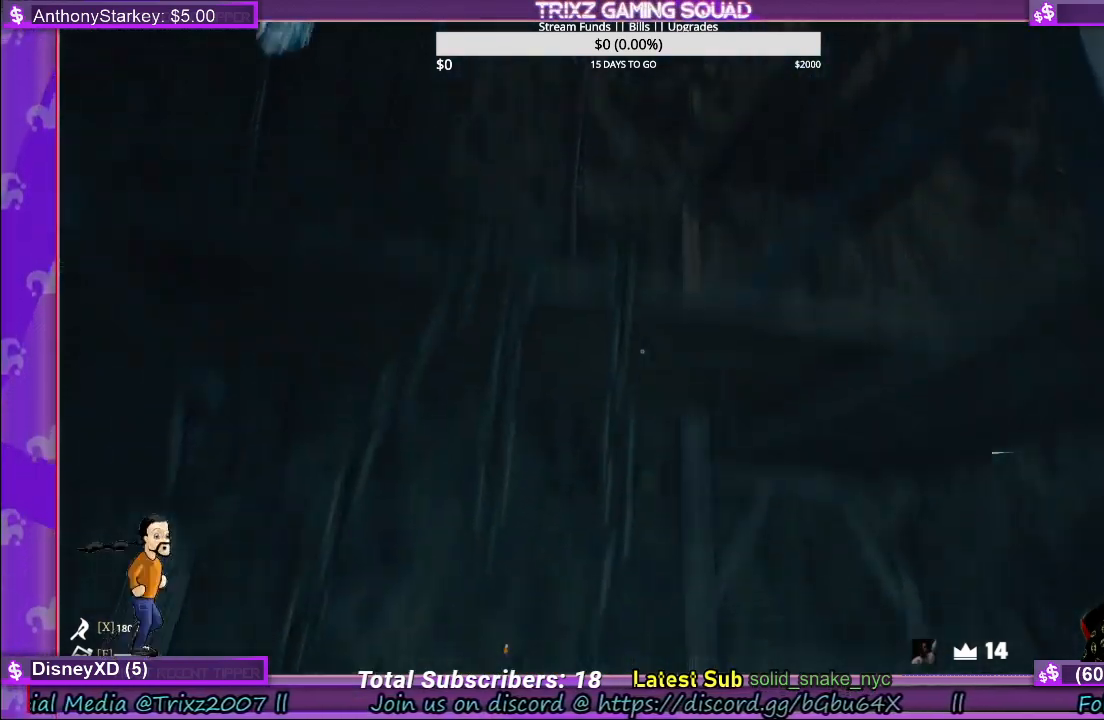
{"keys": ["a", "s"], "mouse": [], "events": [[67, "space", "up"], [100, "a", "down"], [317, "s", "down"]]}
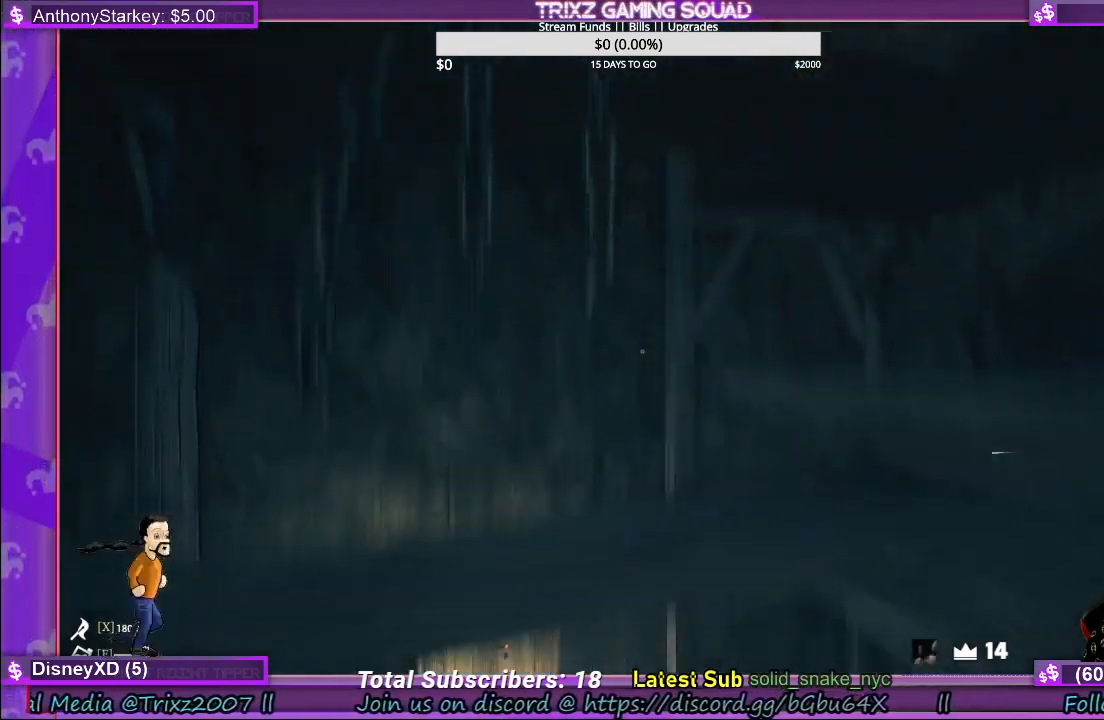
{"keys": ["s"], "mouse": [], "events": [[183, "s", "up"], [300, "a", "up"], [483, "s", "down"]]}
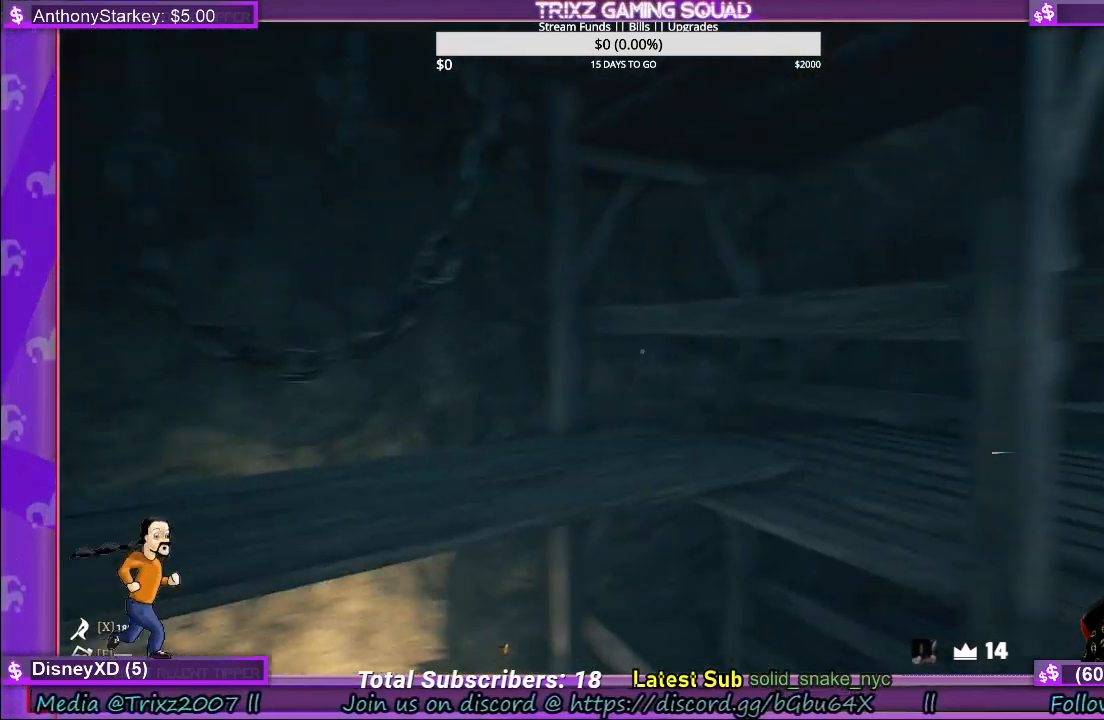
{"keys": ["a", "s"], "mouse": [], "events": [[117, "s", "up"], [200, "space", "down"], [317, "s", "down"], [367, "a", "down"], [383, "space", "up"]]}
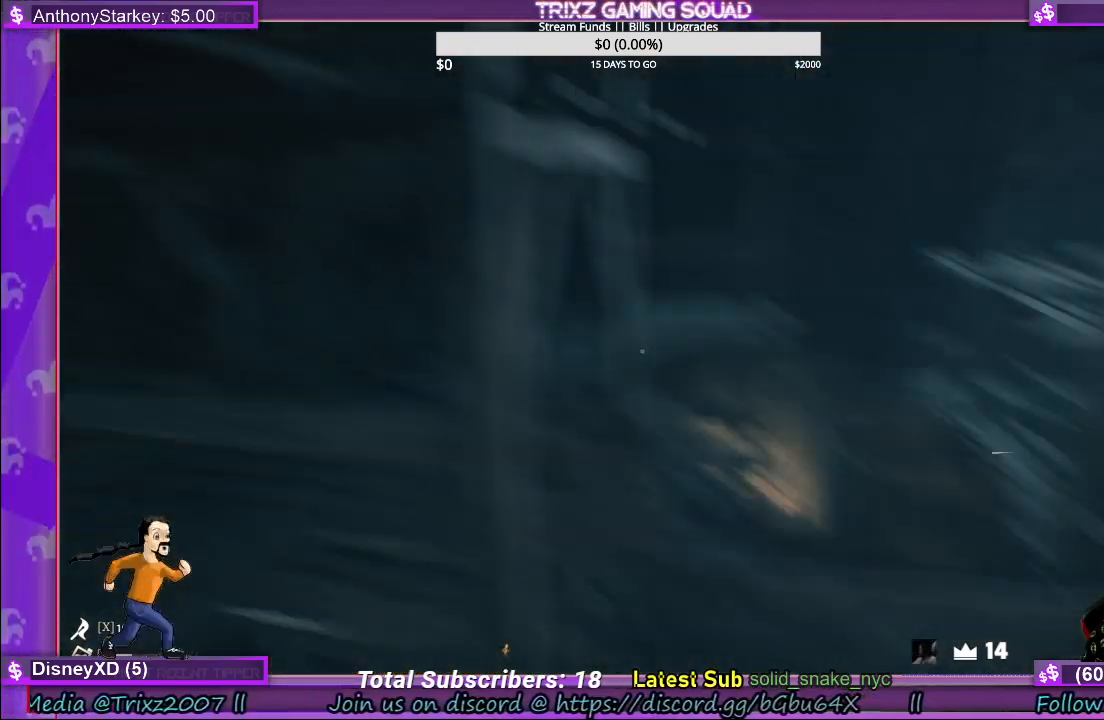
{"keys": [], "mouse": [], "events": [[217, "a", "up"], [267, "s", "up"]]}
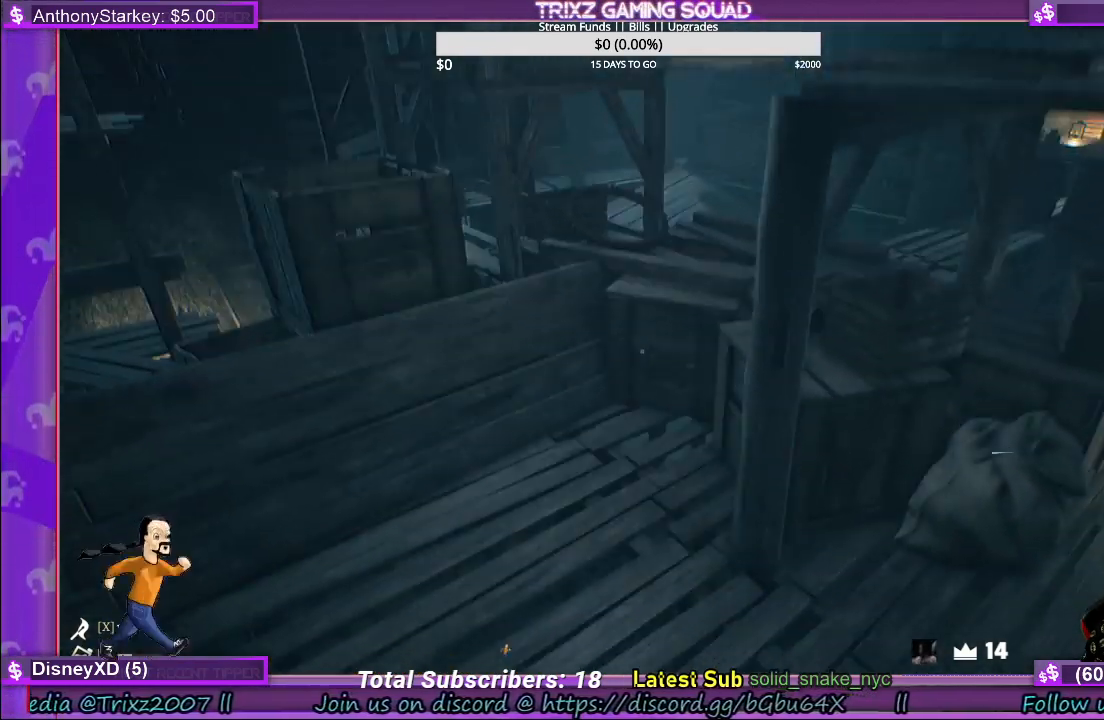
{"keys": [], "mouse": [], "events": []}
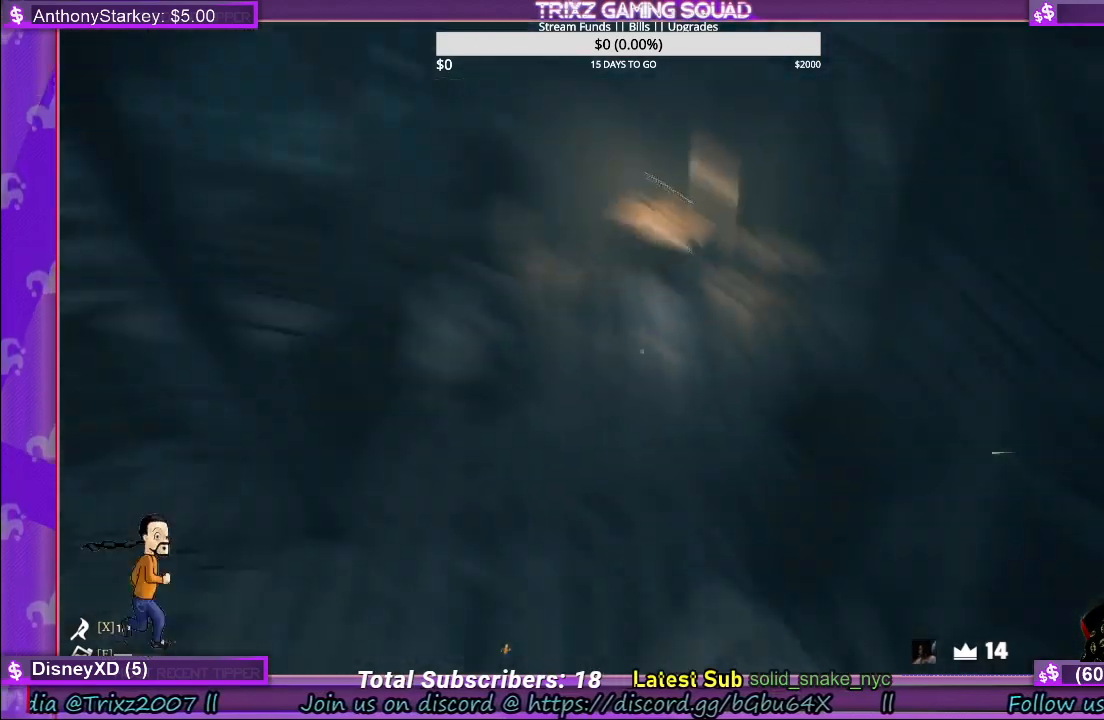
{"keys": ["space"], "mouse": [], "events": [[383, "space", "down"]]}
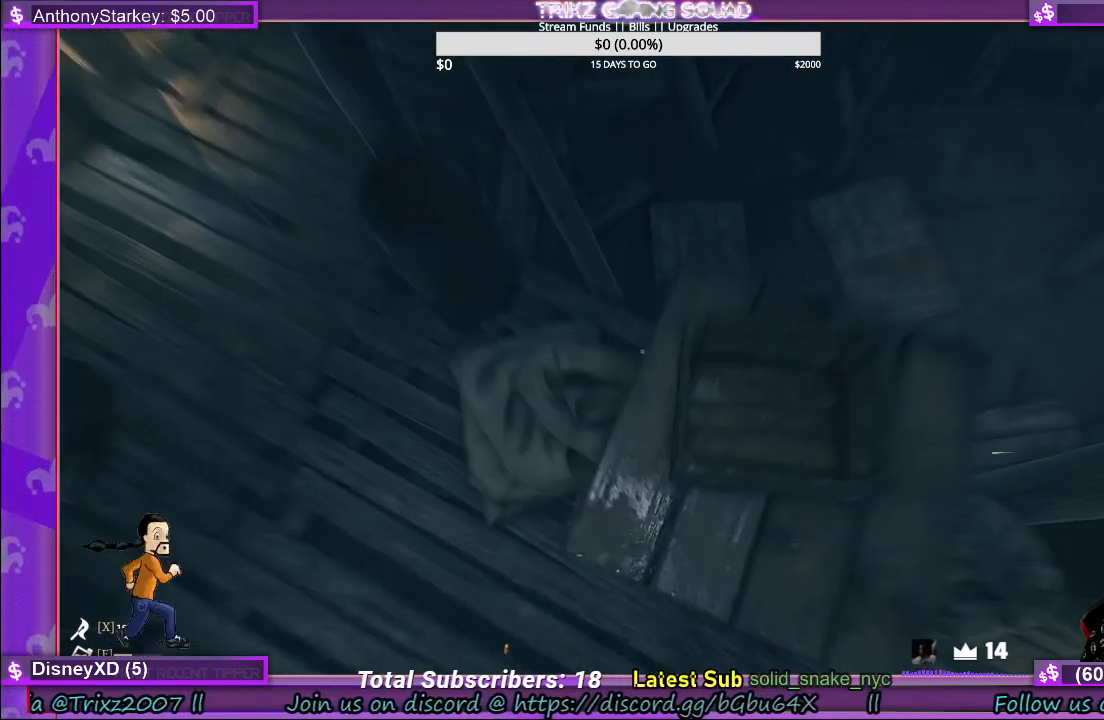
{"keys": ["d", "w"], "mouse": [], "events": [[33, "d", "down"], [33, "w", "down"], [250, "space", "up"]]}
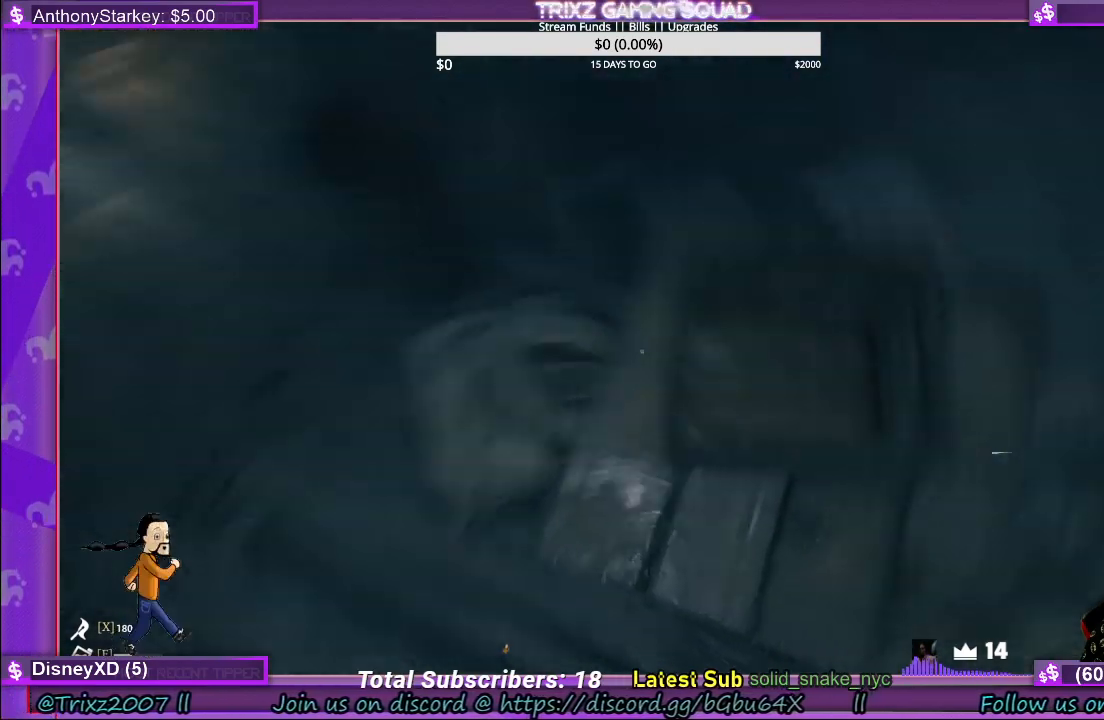
{"keys": ["w"], "mouse": [], "events": [[117, "space", "down"], [217, "d", "up"], [250, "space", "up"]]}
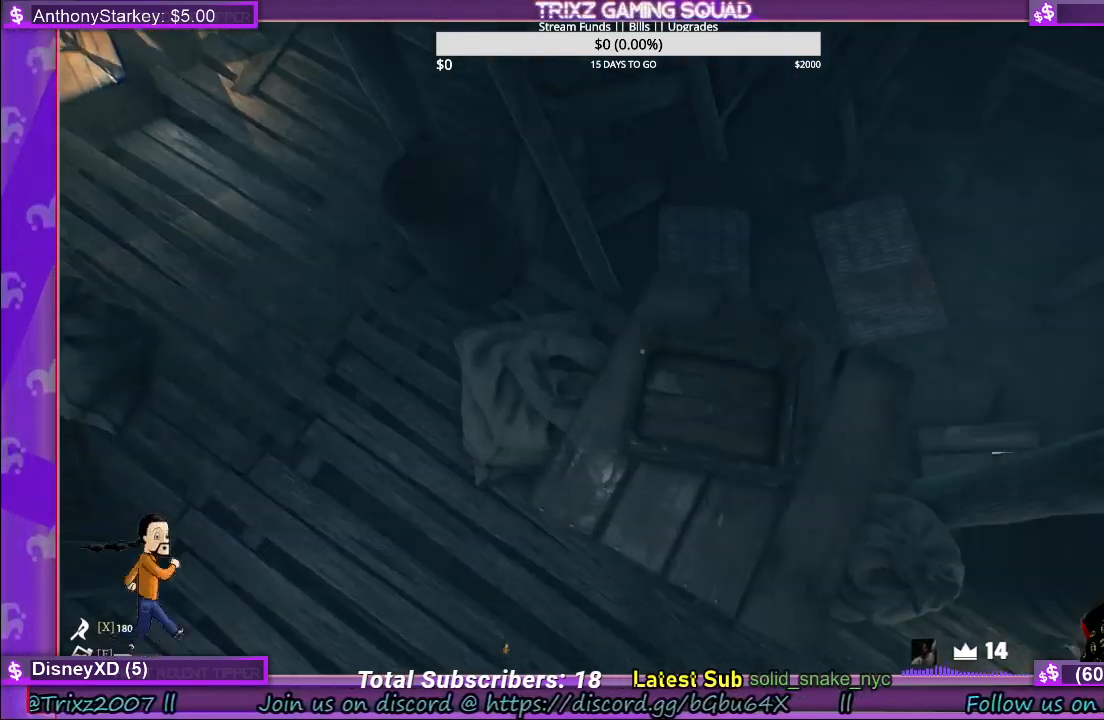
{"keys": [], "mouse": [], "events": [[350, "w", "up"]]}
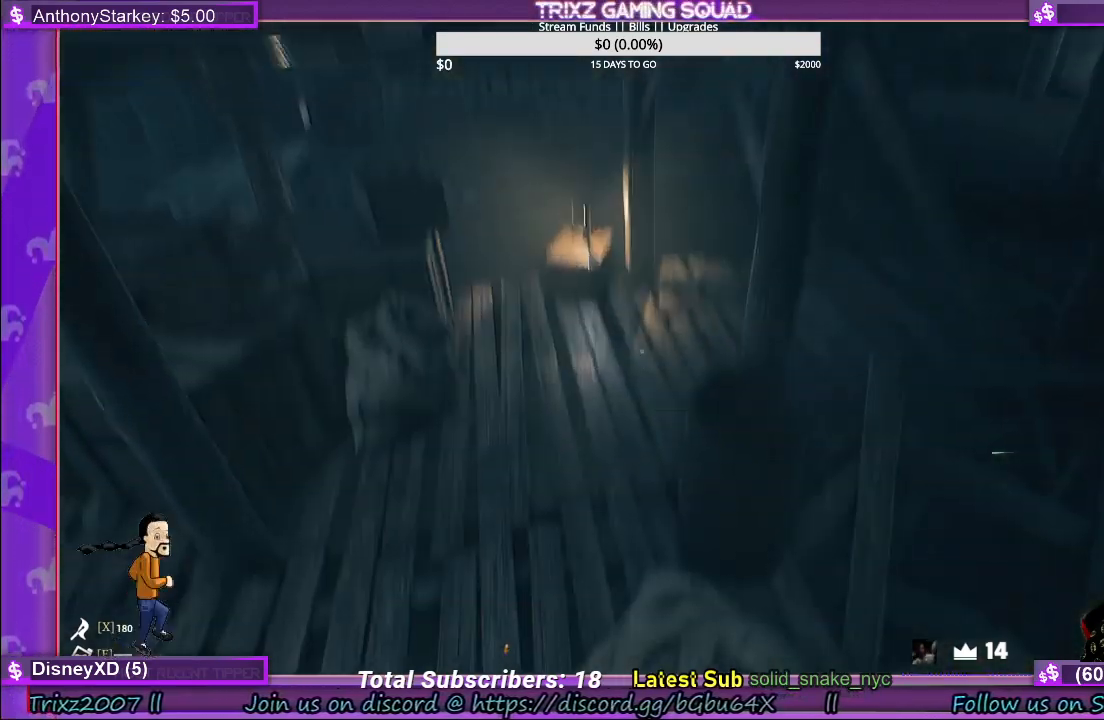
{"keys": ["shift", "space", "w"], "mouse": [], "events": [[150, "w", "down"], [183, "shift", "down"], [367, "space", "down"]]}
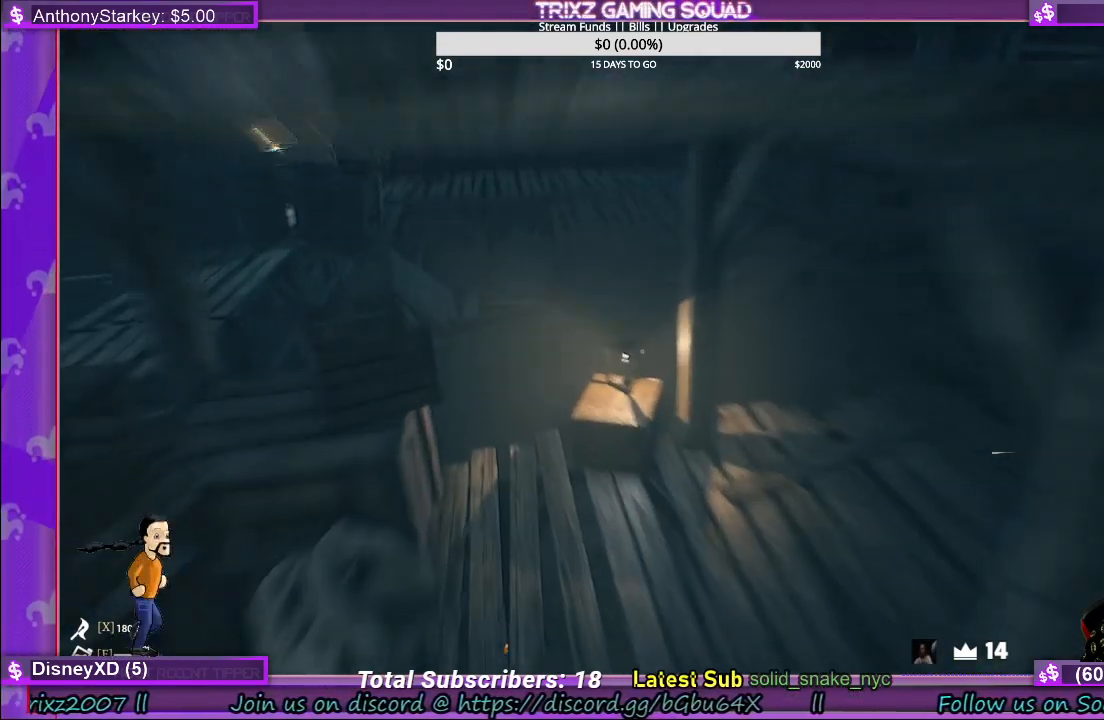
{"keys": ["d"], "mouse": [], "events": [[217, "space", "up"], [233, "shift", "up"], [250, "w", "up"], [333, "d", "down"]]}
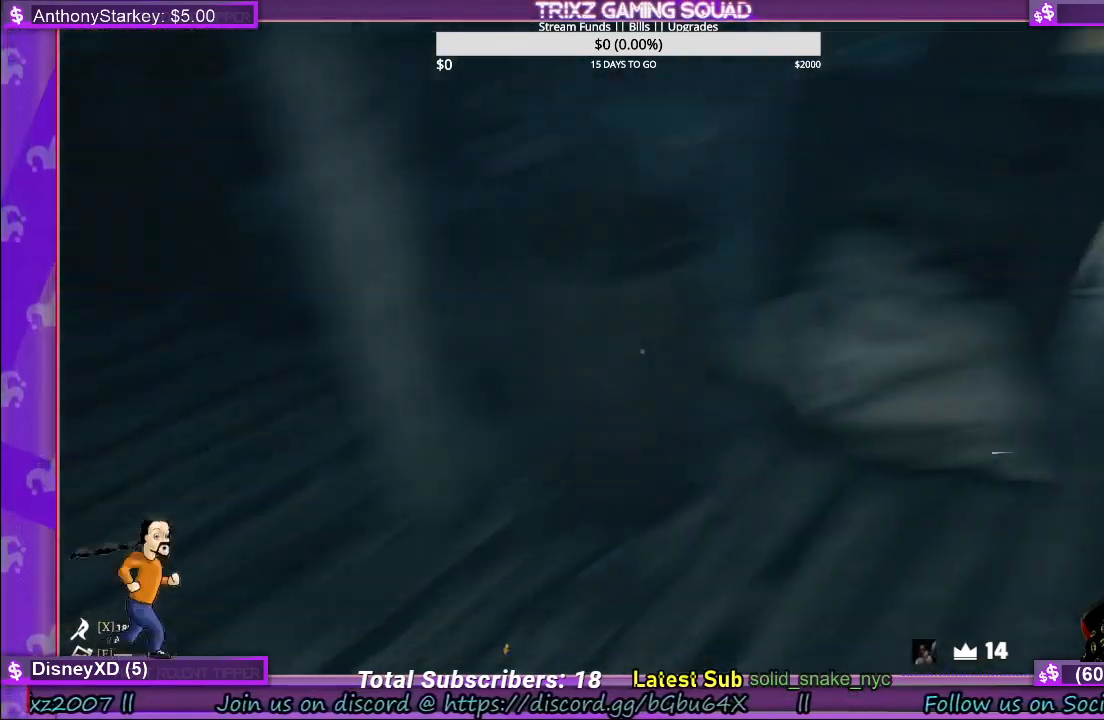
{"keys": [], "mouse": [], "events": [[67, "shift", "down"], [67, "w", "down"], [300, "d", "up"], [383, "shift", "up"], [417, "w", "up"]]}
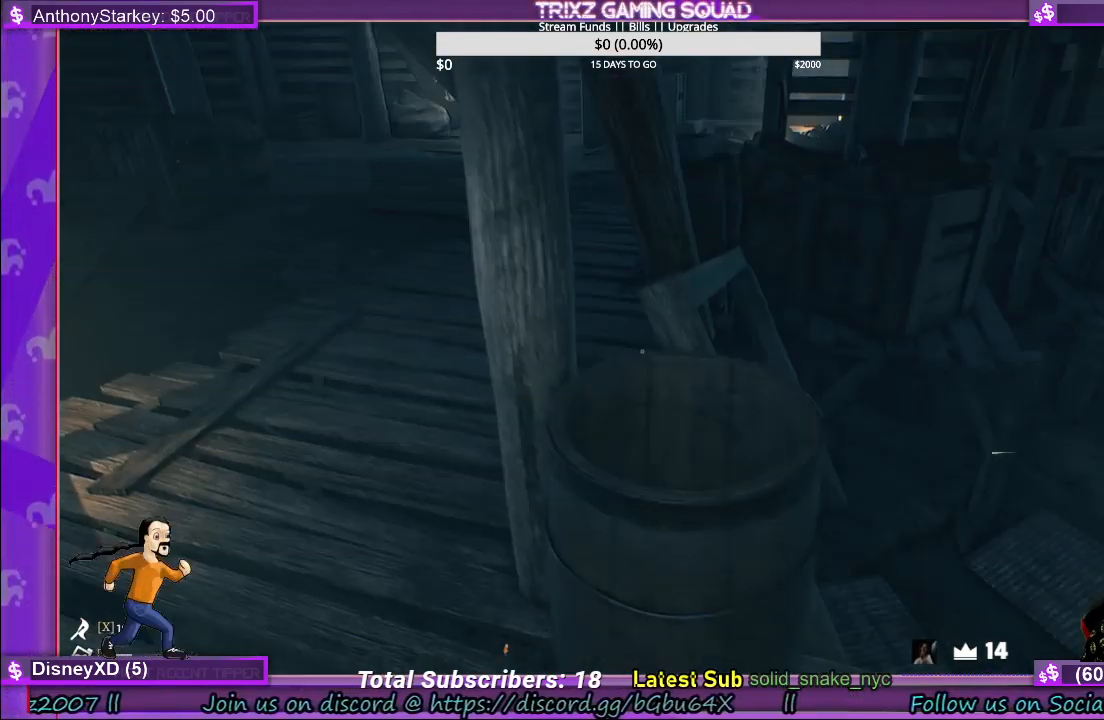
{"keys": ["d", "shift", "w"], "mouse": [], "events": [[33, "w", "down"], [100, "shift", "down"], [117, "space", "down"], [383, "d", "down"], [433, "space", "up"]]}
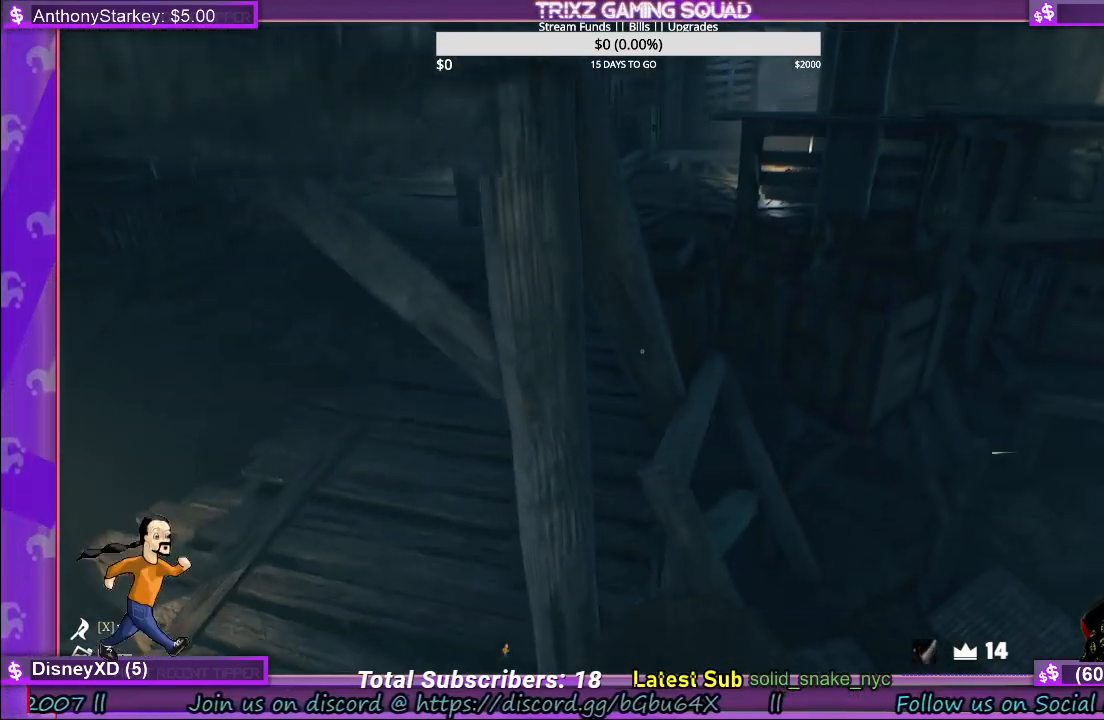
{"keys": ["shift", "space", "w"], "mouse": [], "events": [[150, "shift", "up"], [200, "d", "up"], [217, "w", "up"], [333, "w", "down"], [417, "shift", "down"], [483, "space", "down"]]}
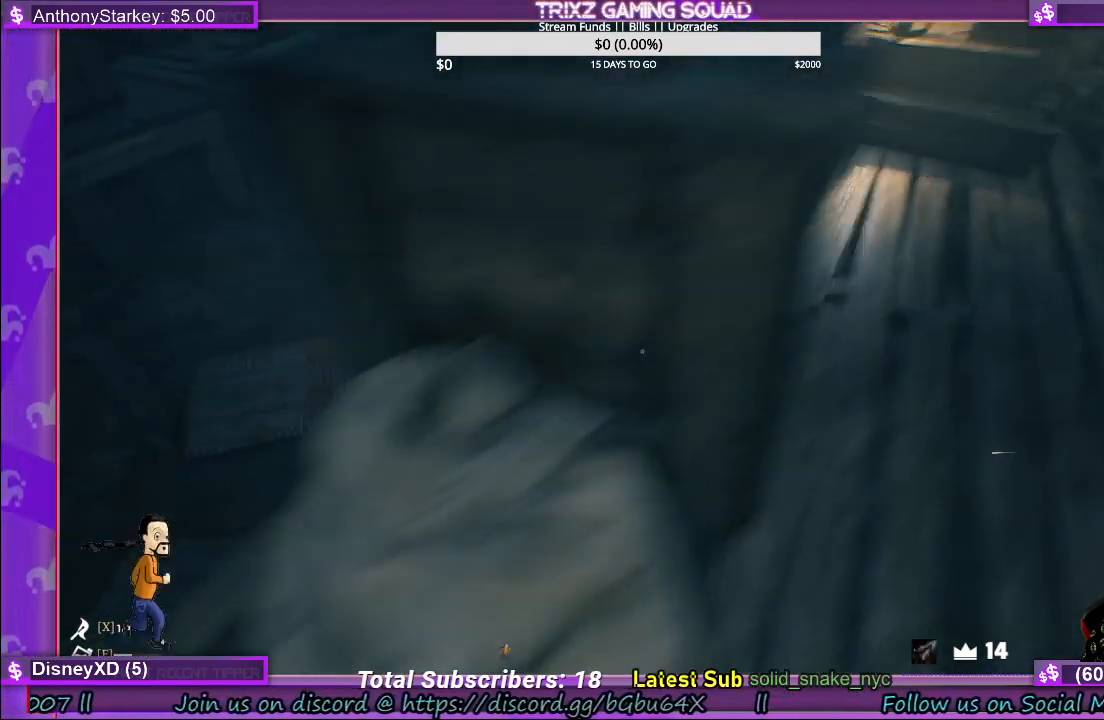
{"keys": ["a", "shift"], "mouse": [], "events": [[150, "space", "up"], [267, "a", "down"], [500, "w", "up"]]}
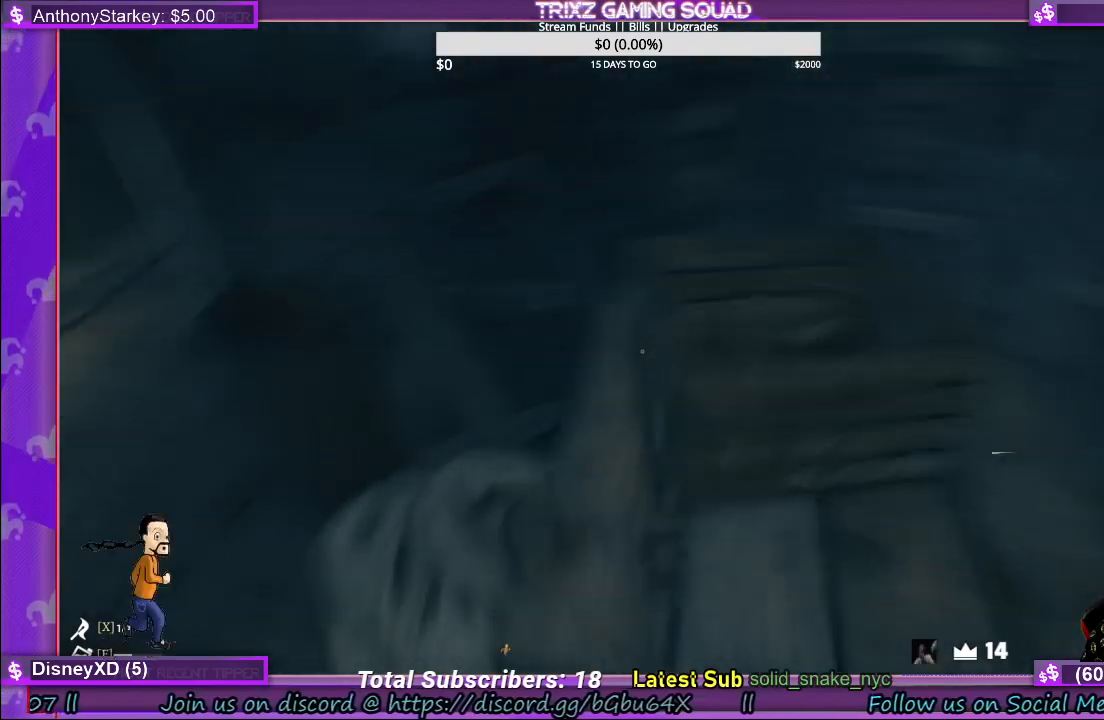
{"keys": ["a", "shift", "w"], "mouse": [], "events": [[100, "w", "down"]]}
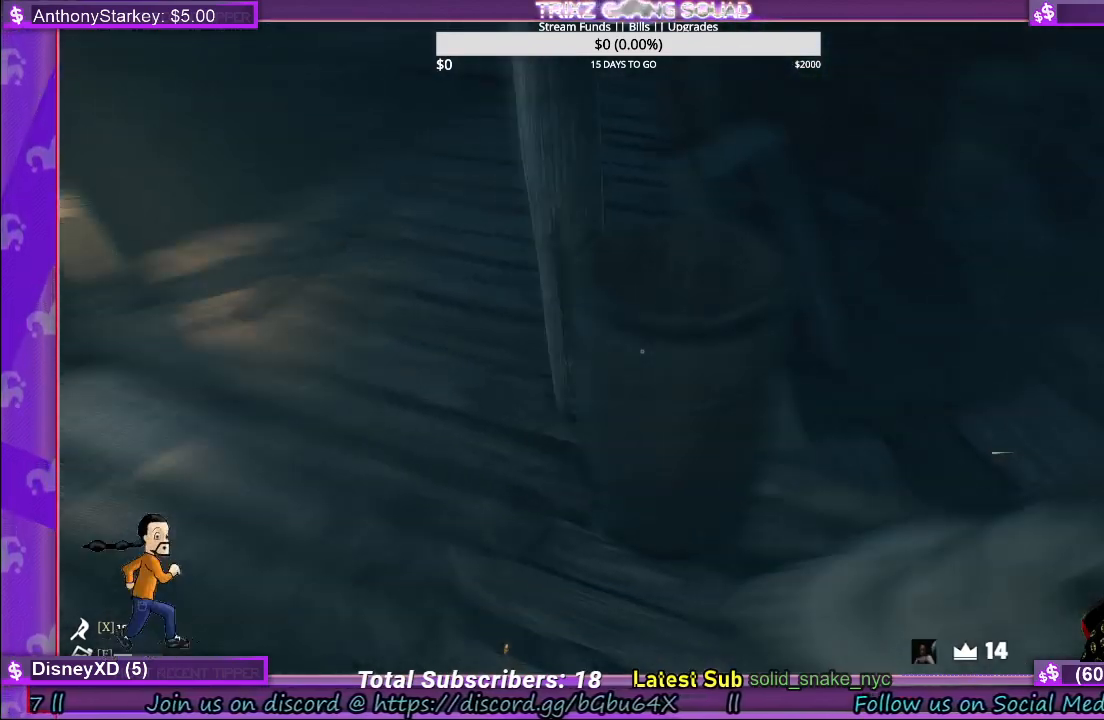
{"keys": ["space", "w"], "mouse": [], "events": [[67, "w", "up"], [100, "shift", "up"], [117, "a", "up"], [250, "w", "down"], [450, "space", "down"]]}
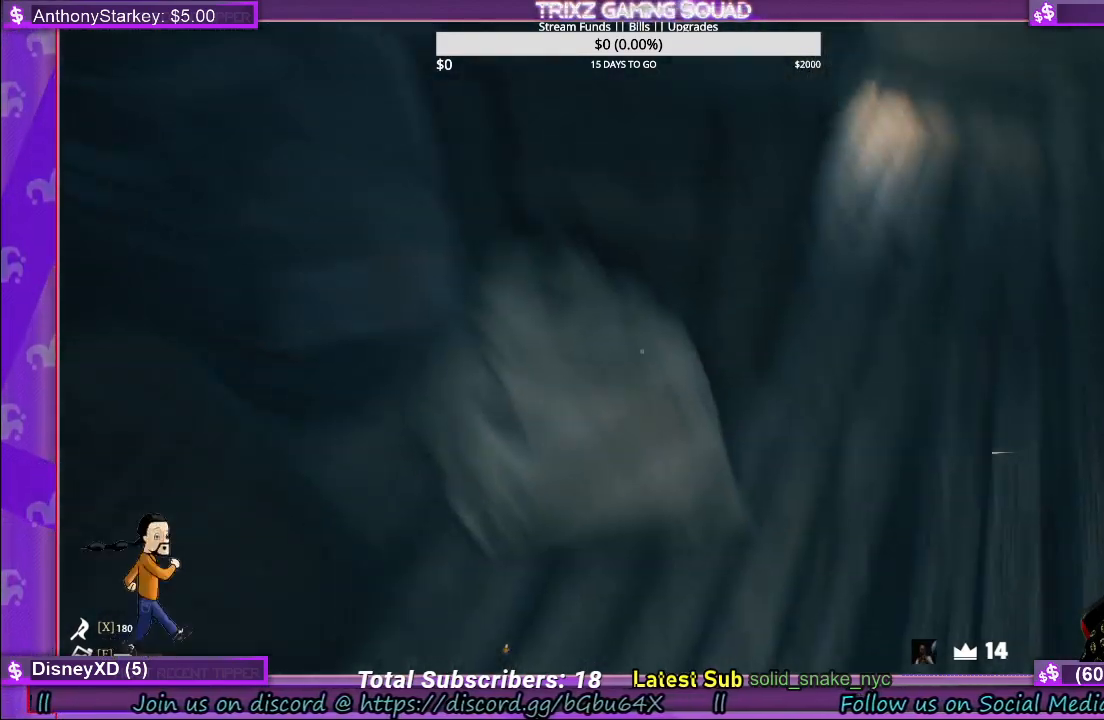
{"keys": ["w"], "mouse": [], "events": [[83, "space", "up"]]}
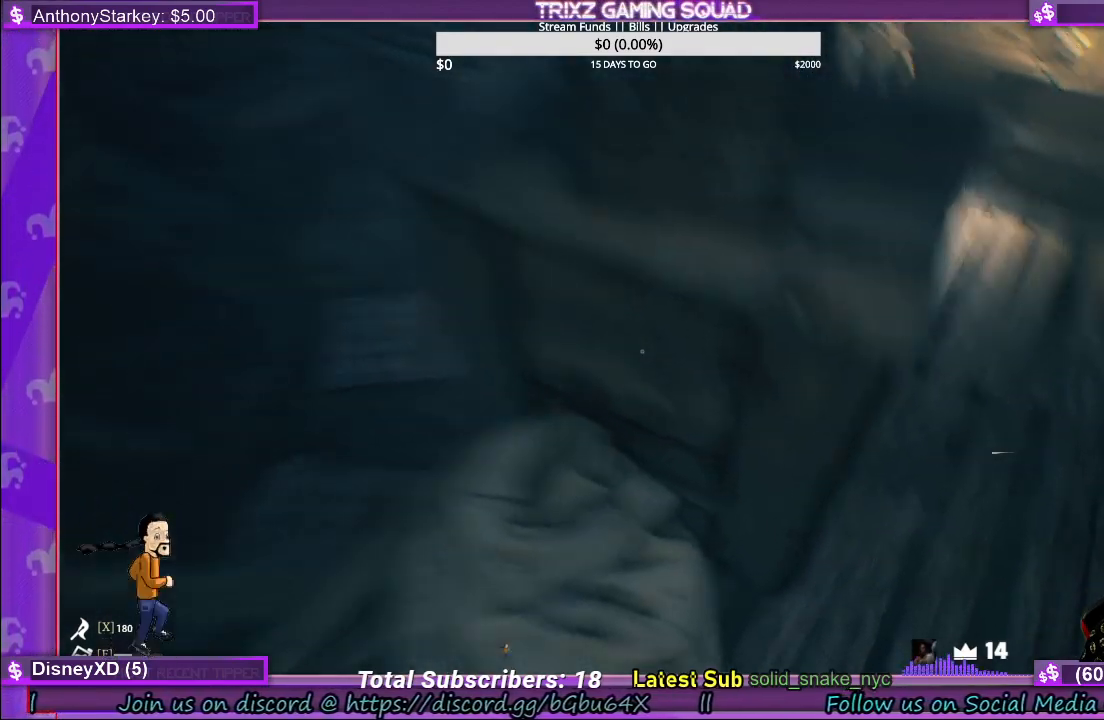
{"keys": ["a", "w"], "mouse": [], "events": [[133, "space", "down"], [283, "a", "down"], [283, "space", "up"]]}
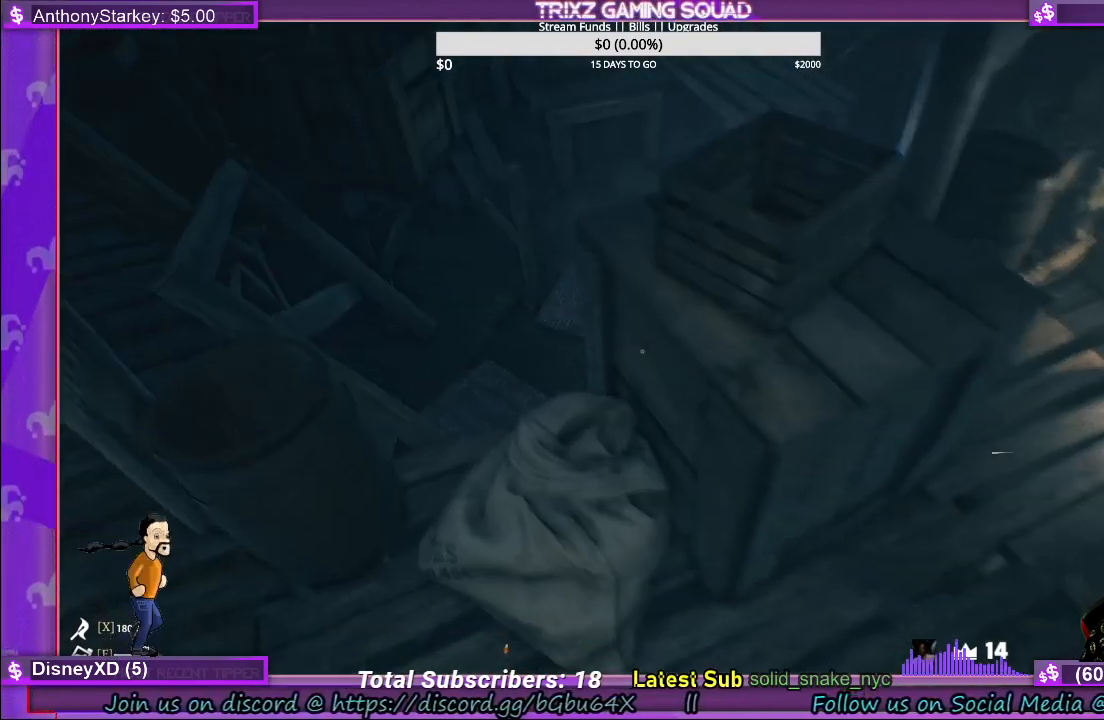
{"keys": ["space", "w"], "mouse": [], "events": [[400, "a", "up"], [400, "space", "down"]]}